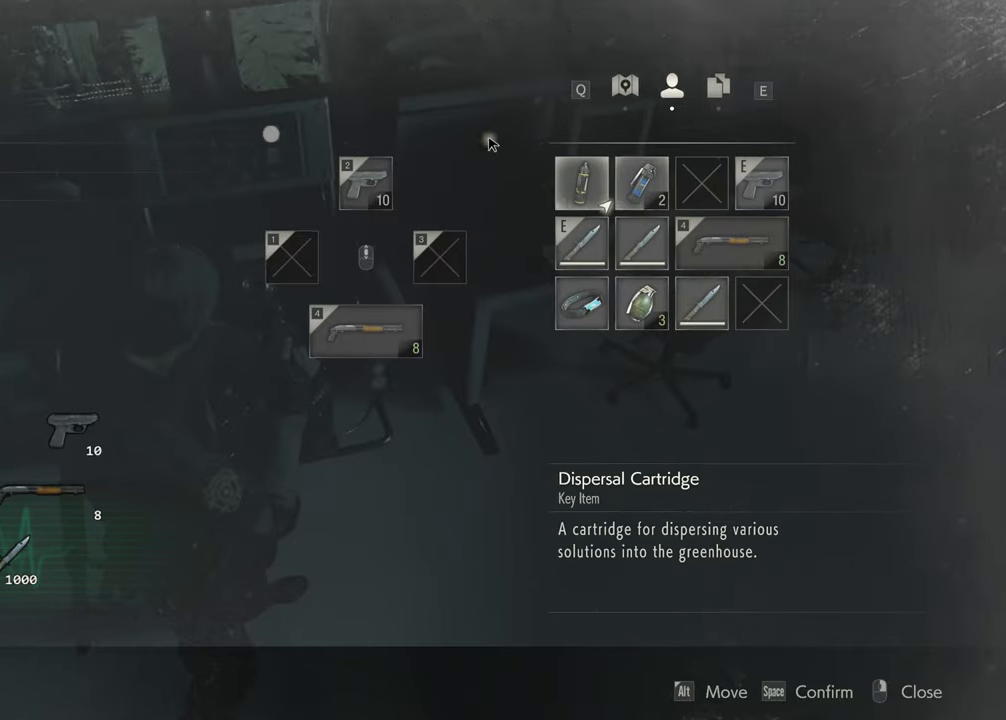
Gameplay with keyboard and mouse; each line is a JSON object with the keys and mouse buttons held at the frame after it. "events" lists presses ("down") and releases ("up") of "1", "2", "3", "4", "a", "alt", "c", "ctrl", "d", "e", "escape", "f", "q", "r", "s", "shift", "space", "tab", "v", "w", "x", "z", "mouse_left" and "mouse_right" between this image and that frame as [ms after this image, input, new state], when the widget could be followed in between. "mouse_left", "mouse_right" = the "left", "right" buttons of the "mouse" list. No other keys are recorded. Not read: mouse_move.
{"keys": [], "mouse": [], "events": [[250, "mouse_right", "down"], [300, "space", "down"], [350, "mouse_right", "up"], [350, "space", "up"]]}
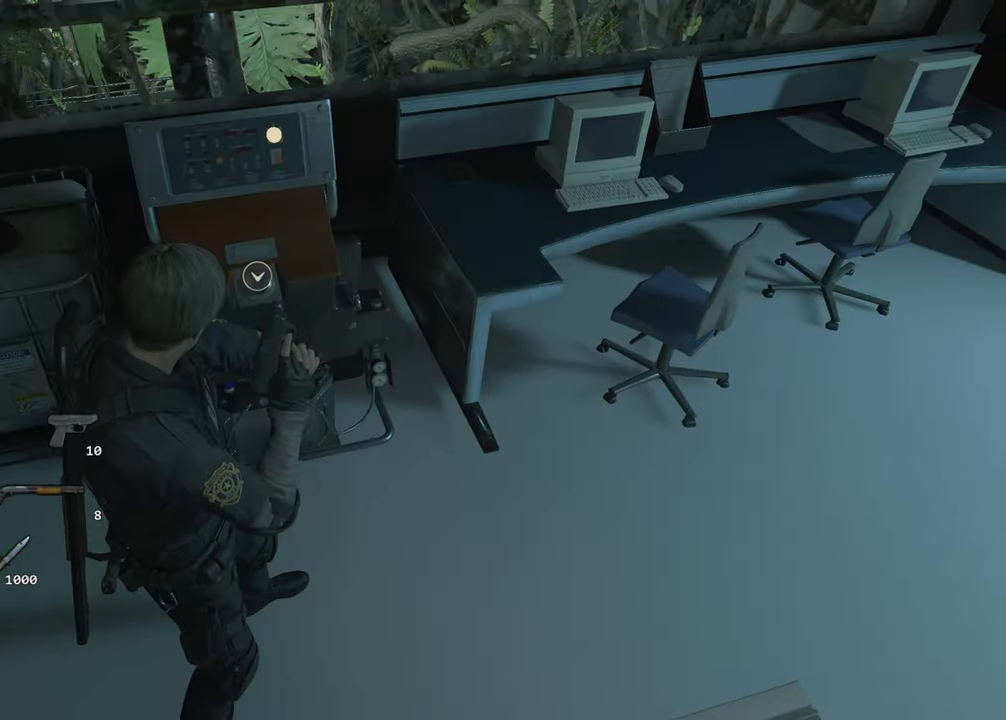
{"keys": ["a", "shift", "w"], "mouse": [], "events": [[84, "a", "down"], [84, "w", "down"], [217, "shift", "down"]]}
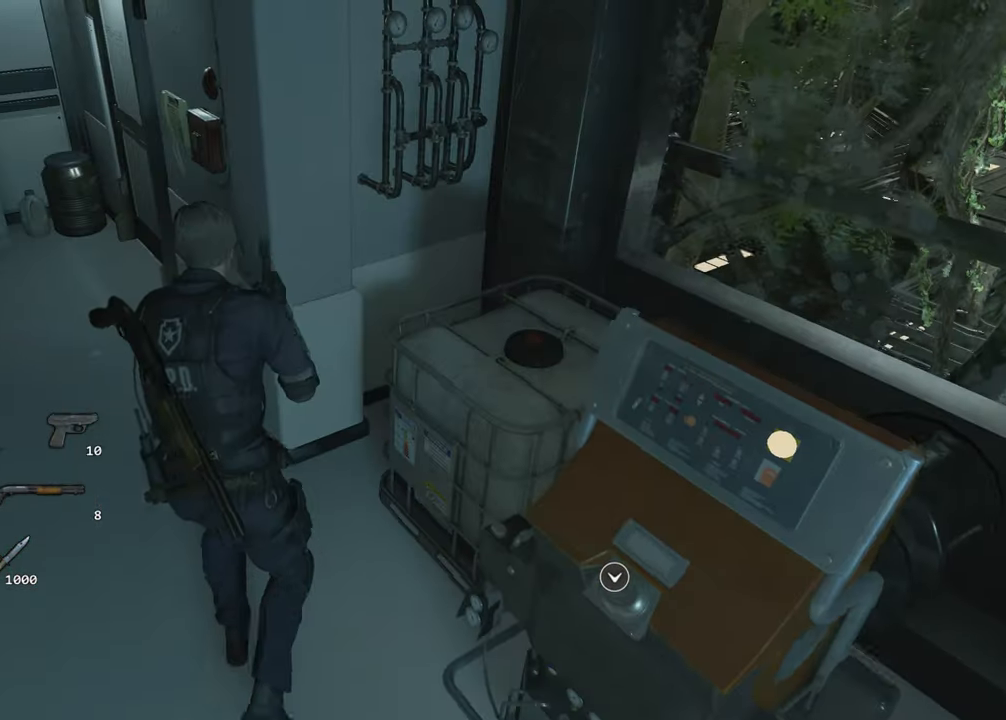
{"keys": ["shift", "w"], "mouse": [], "events": [[417, "a", "up"]]}
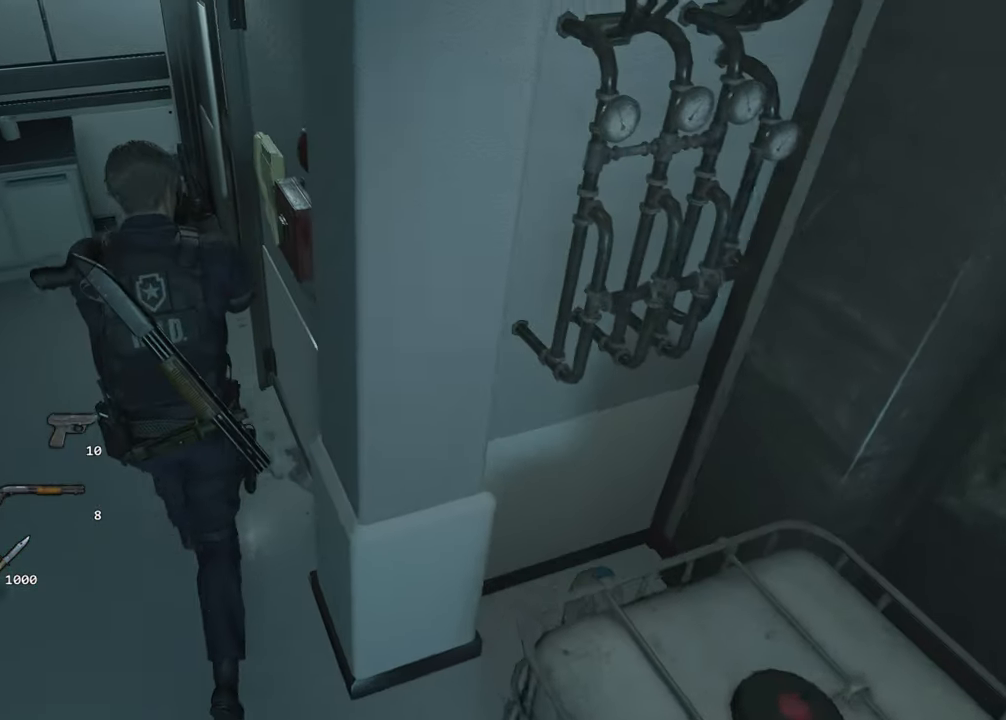
{"keys": ["f", "shift", "w"], "mouse": [], "events": [[200, "f", "down"], [200, "mouse_left", "down"], [300, "f", "up"], [300, "mouse_left", "up"], [350, "f", "down"], [384, "mouse_left", "down"], [434, "f", "up"], [484, "f", "down"], [484, "mouse_left", "up"]]}
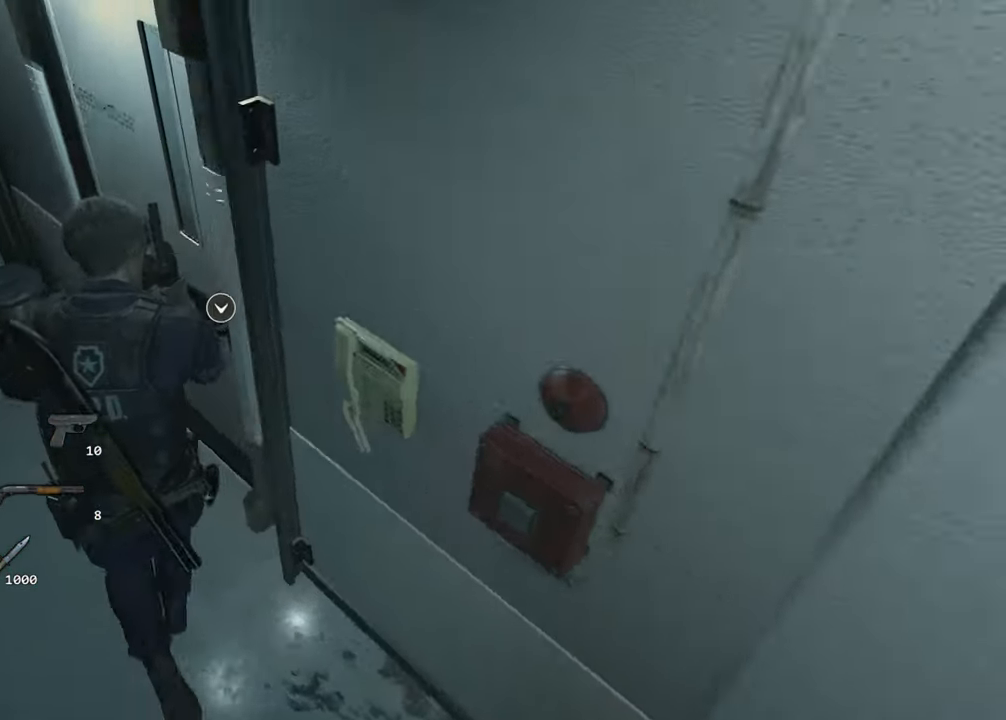
{"keys": ["shift", "w"], "mouse": [], "events": [[34, "mouse_left", "down"], [84, "f", "up"], [117, "f", "down"], [117, "mouse_left", "up"], [217, "f", "up"], [217, "mouse_left", "down"], [266, "f", "down"], [316, "mouse_left", "up"], [366, "f", "up"]]}
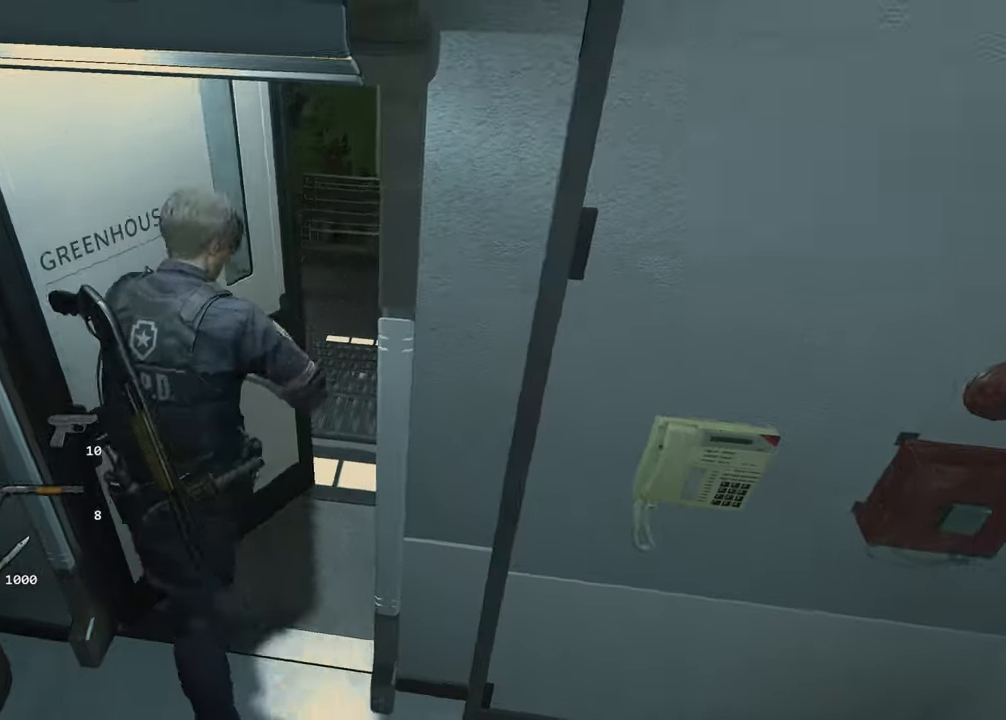
{"keys": ["shift", "w"], "mouse": []}
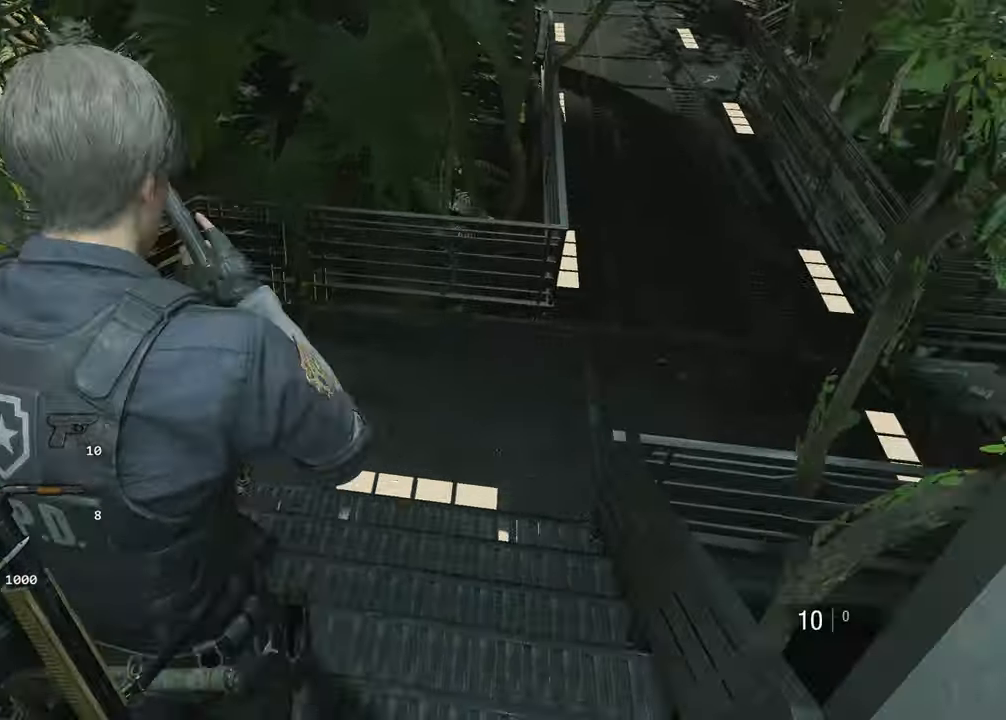
{"keys": ["shift", "w"], "mouse": [], "events": []}
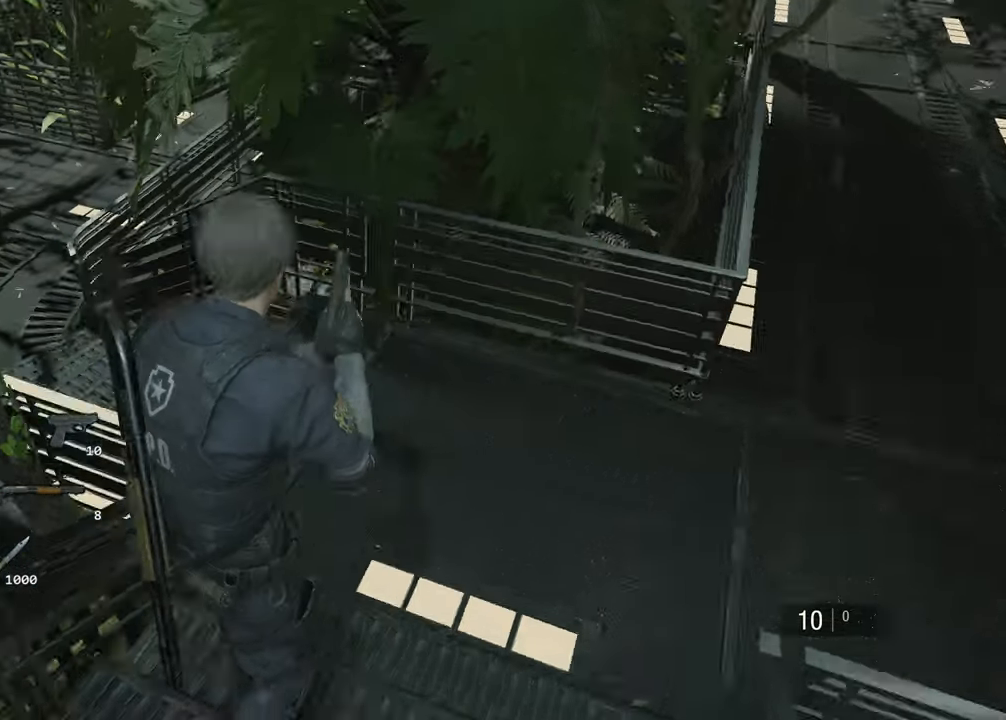
{"keys": ["a", "shift", "w"], "mouse": [], "events": [[316, "a", "down"]]}
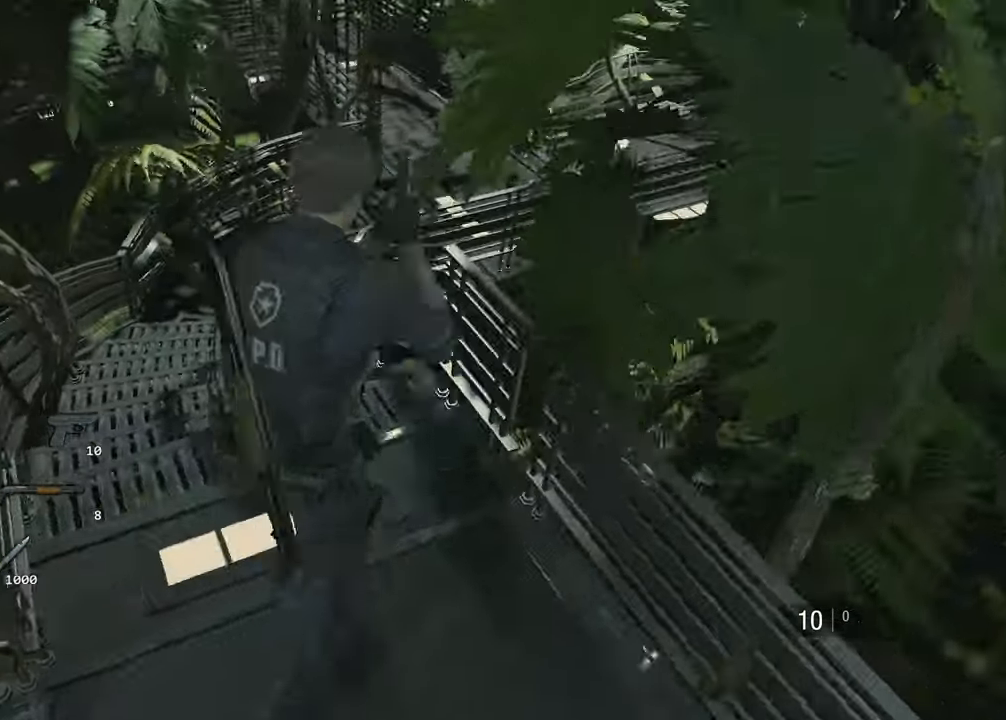
{"keys": ["shift", "w"], "mouse": [], "events": [[333, "a", "up"], [366, "mouse_right", "down"], [416, "mouse_right", "up"]]}
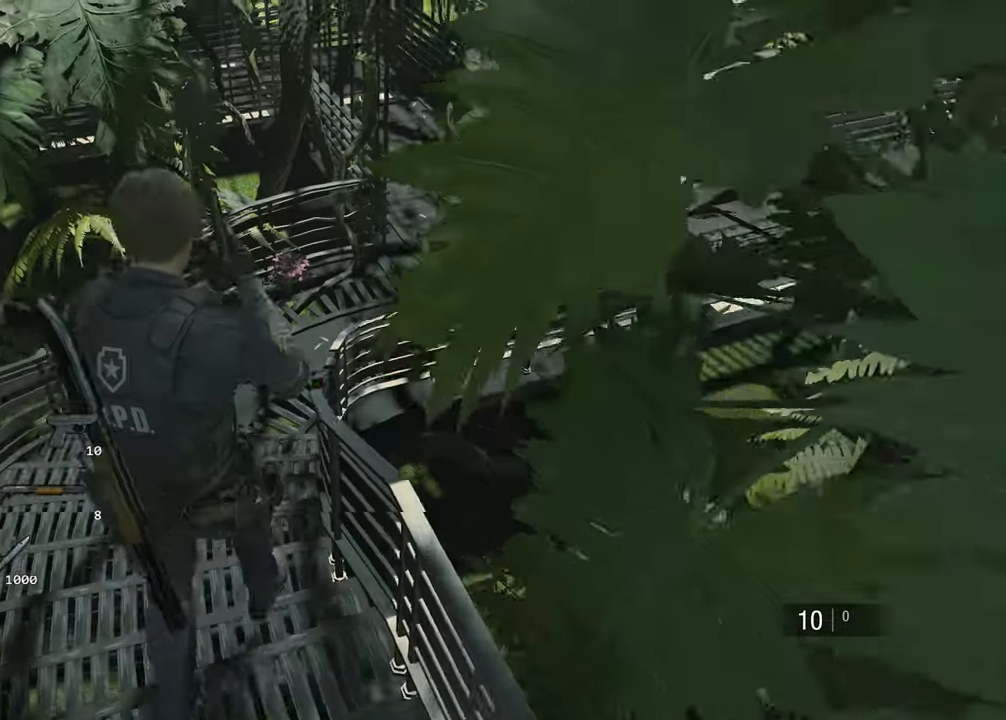
{"keys": ["shift", "w"], "mouse": [], "events": []}
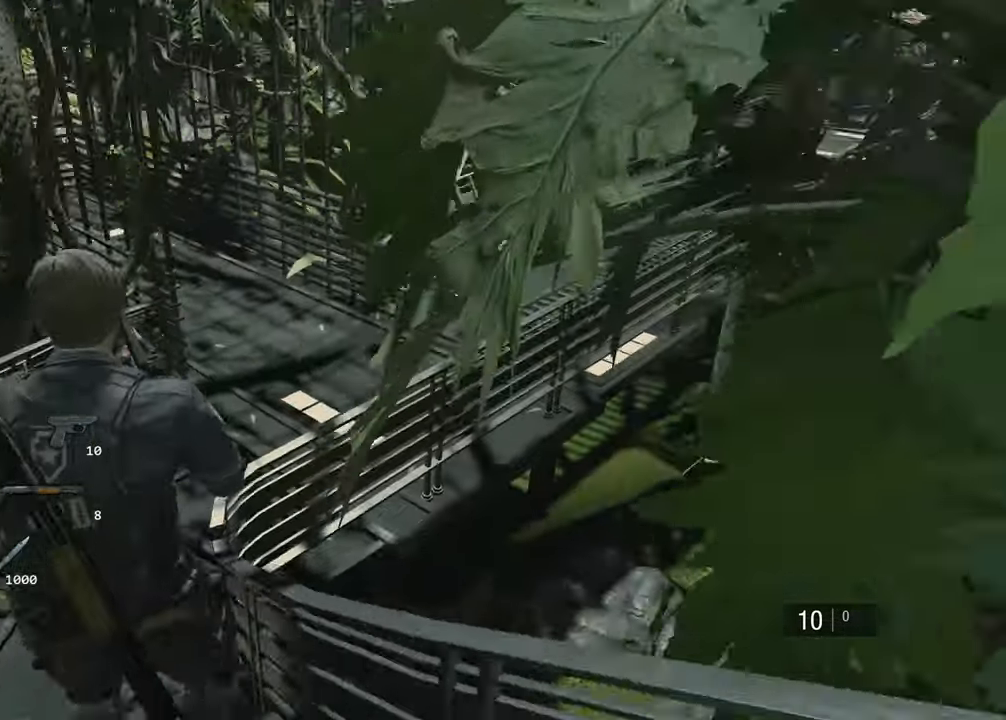
{"keys": ["shift", "w"], "mouse": [], "events": []}
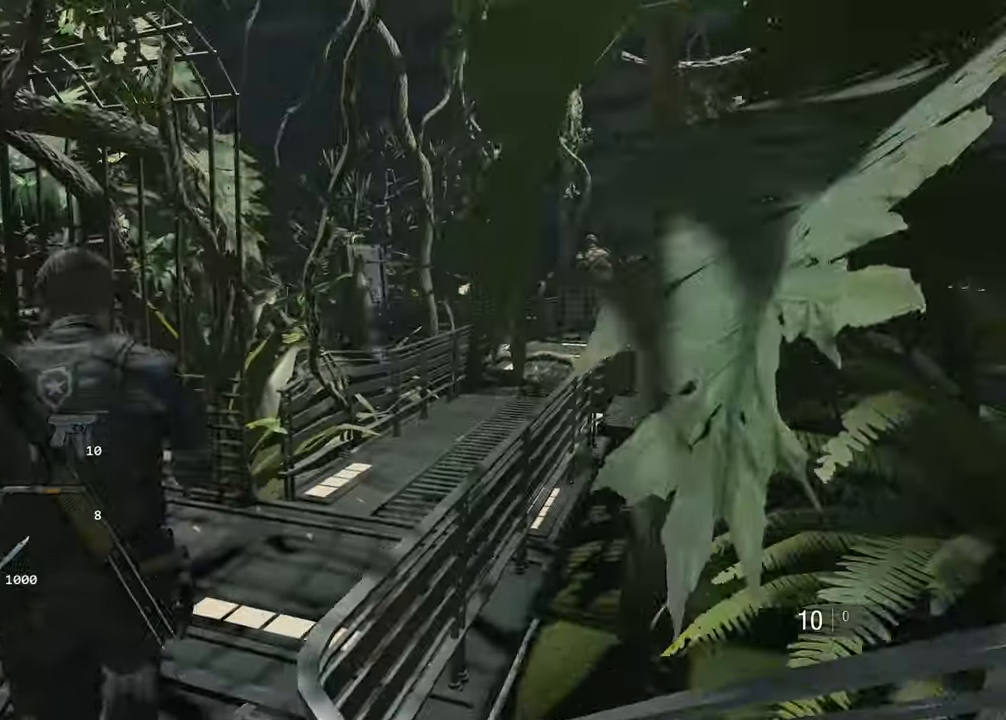
{"keys": ["shift", "w"], "mouse": [], "events": []}
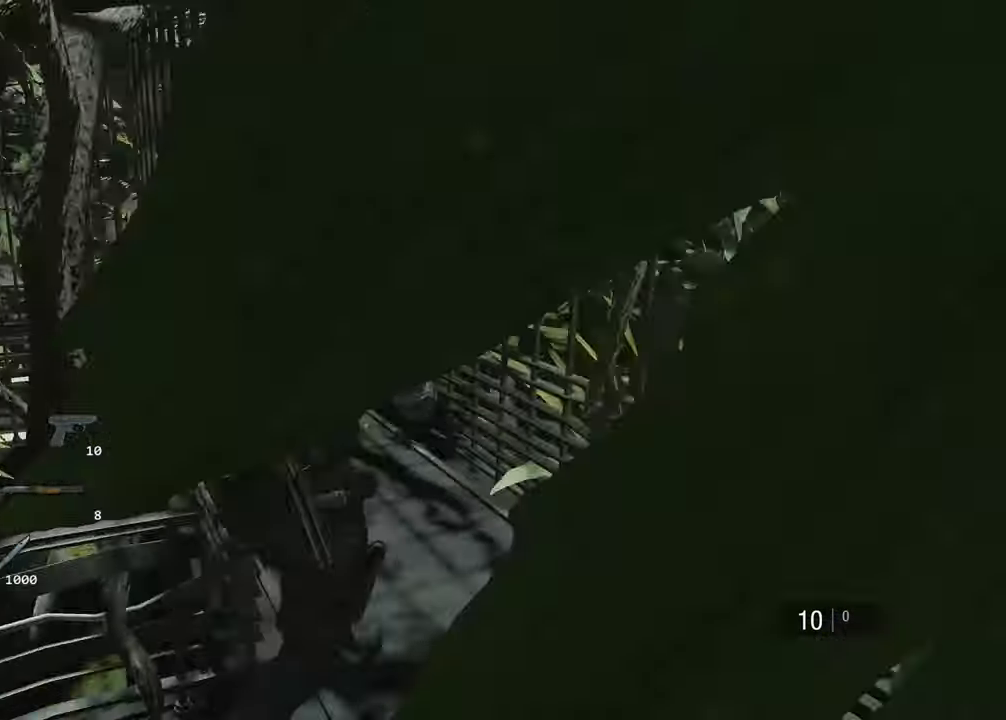
{"keys": ["shift", "w"], "mouse": [], "events": []}
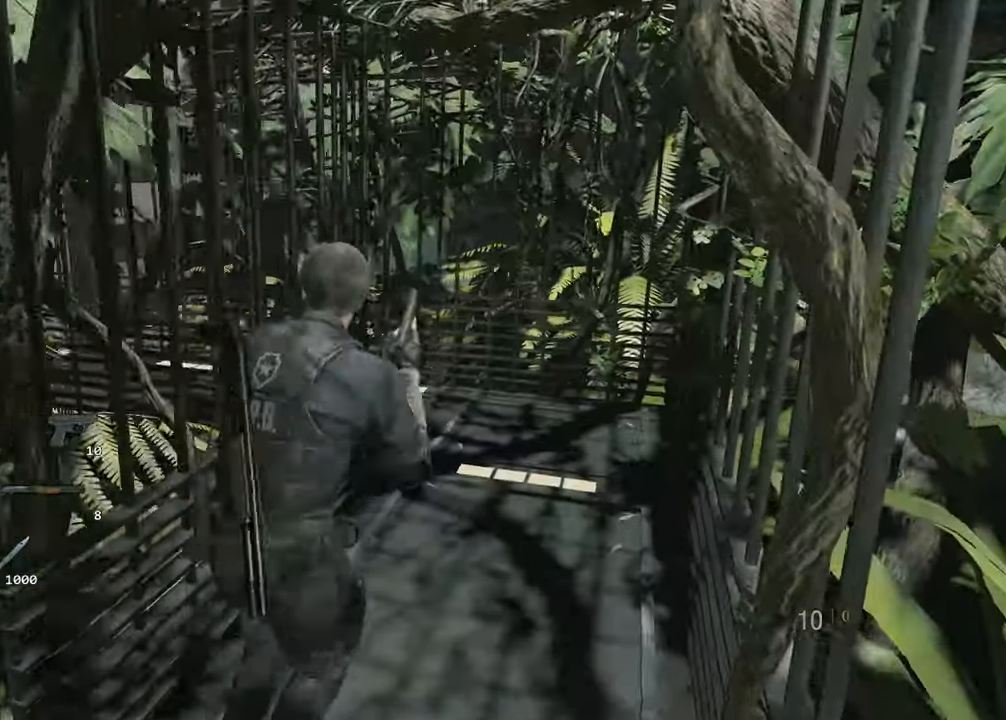
{"keys": ["shift", "w"], "mouse": [], "events": []}
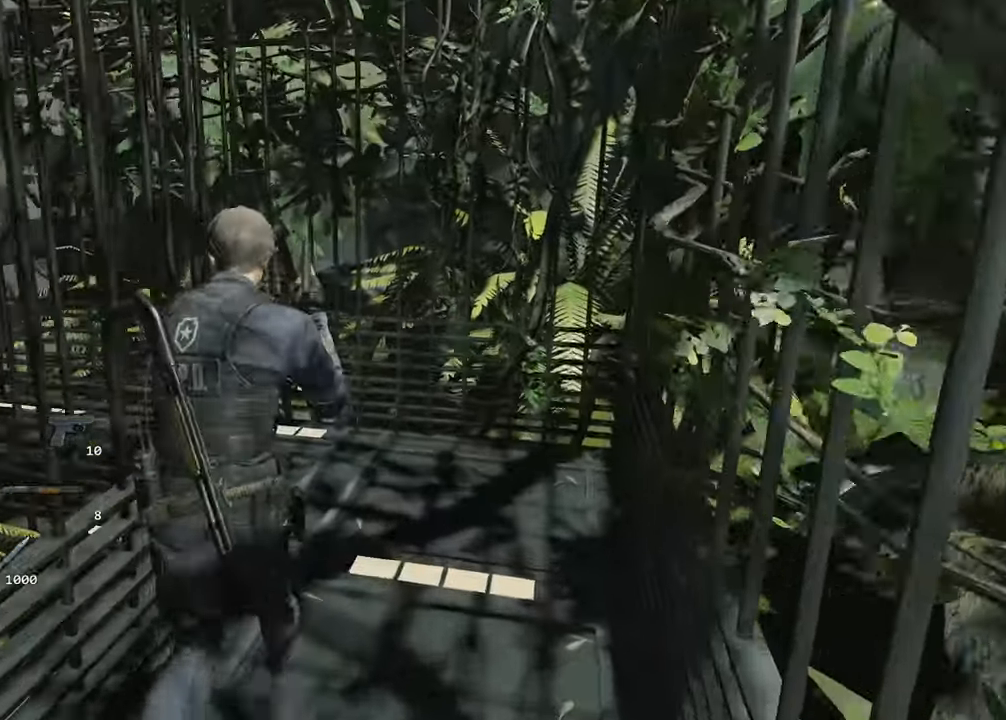
{"keys": ["shift", "w"], "mouse": [], "events": []}
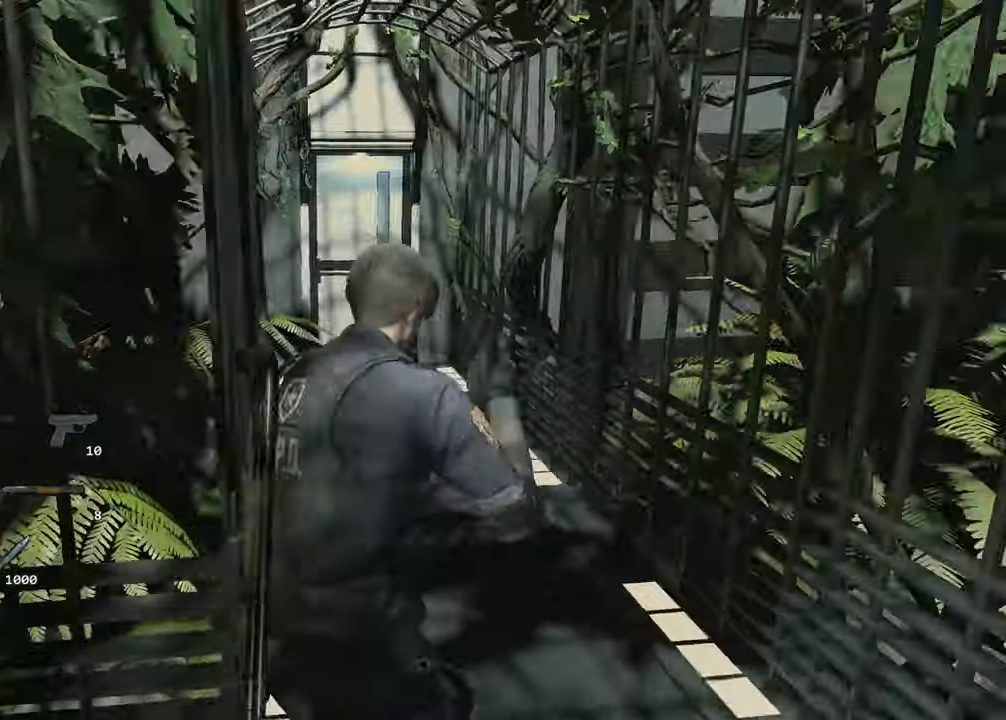
{"keys": ["shift", "w"], "mouse": [], "events": []}
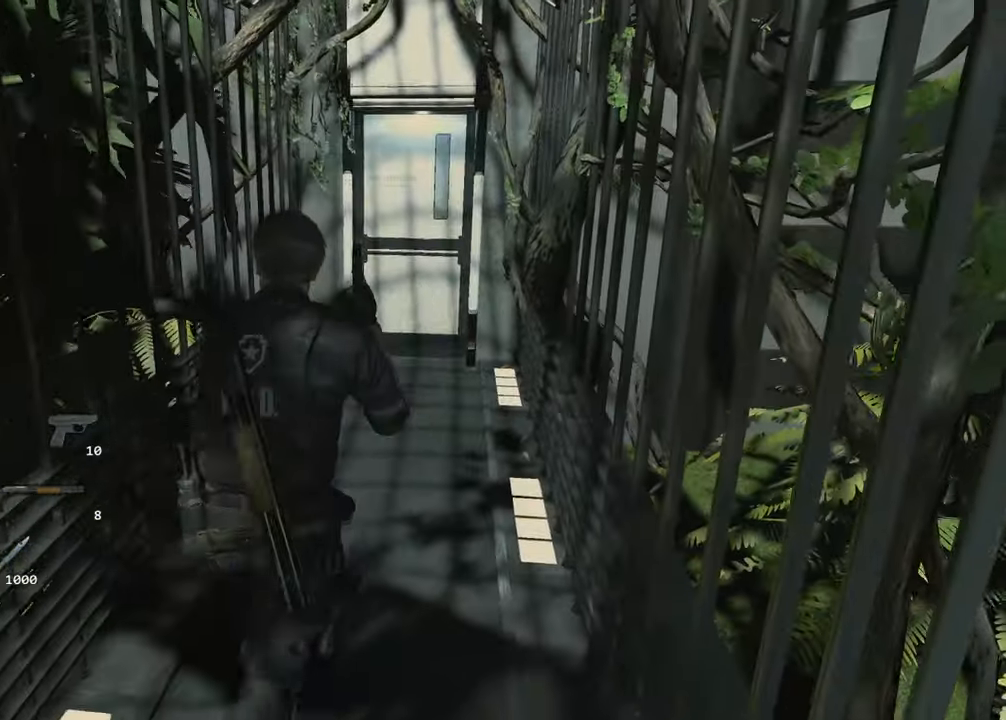
{"keys": ["shift", "w"], "mouse": [], "events": []}
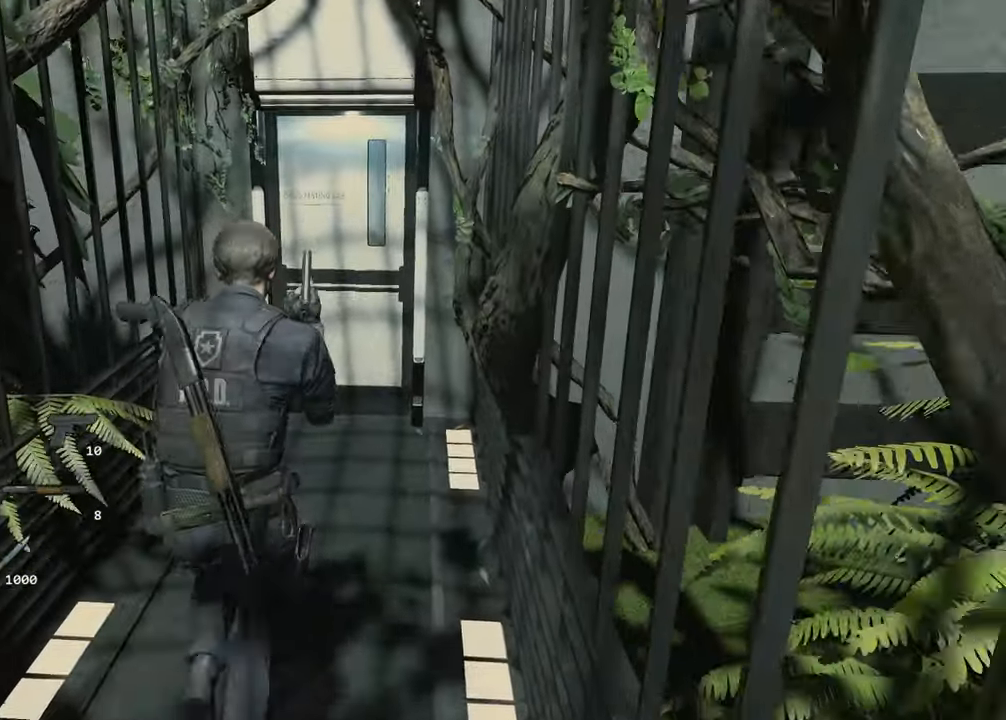
{"keys": ["f", "shift", "w"], "mouse": ["left"], "events": [[183, "f", "down"], [233, "mouse_left", "down"], [283, "f", "up"], [333, "f", "down"], [333, "mouse_left", "up"], [417, "f", "up"], [417, "mouse_left", "down"], [467, "f", "down"]]}
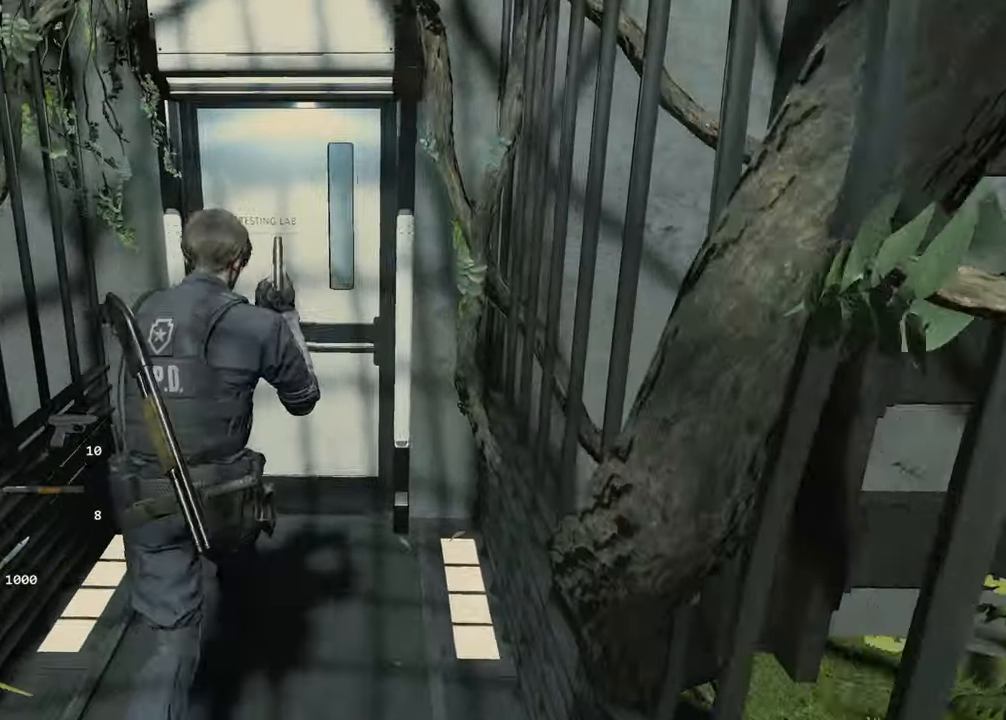
{"keys": ["shift", "w"], "mouse": [], "events": [[17, "mouse_left", "up"], [67, "f", "up"], [67, "mouse_left", "down"], [117, "f", "down"], [150, "mouse_left", "up"], [200, "f", "up"], [233, "f", "down"], [250, "mouse_left", "down"], [350, "f", "up"], [350, "mouse_left", "up"]]}